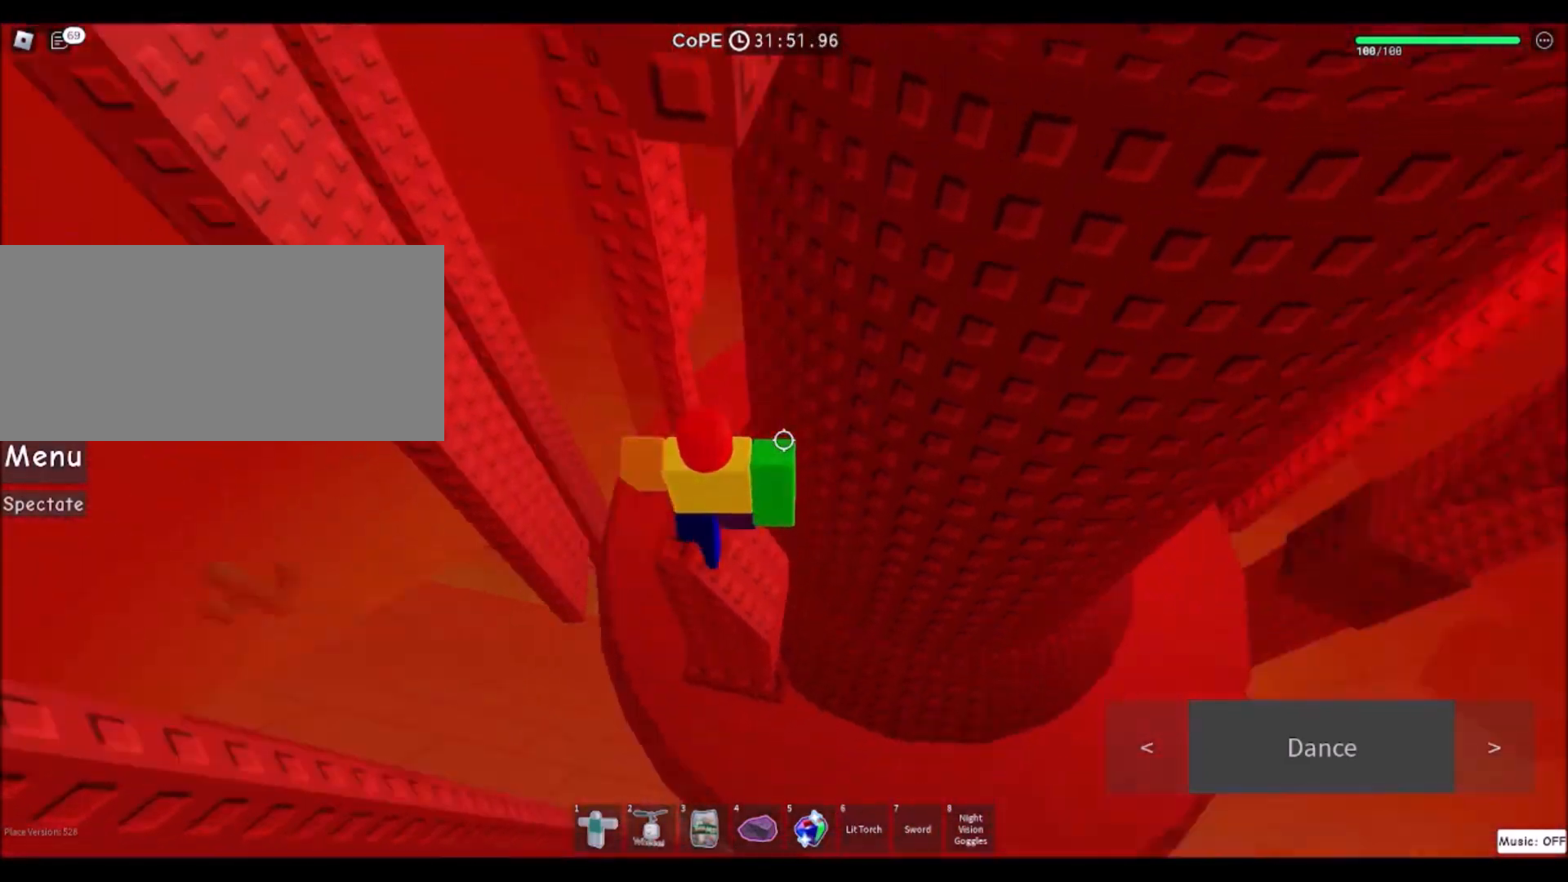
Gameplay with keyboard and mouse; each line is a JSON object with the keys and mouse buttons held at the frame after it. "events" lists presses ("down") and releases ("up") of "a", "ctrl", "d", "e", "f", "q", "r", "s", "shift", "space", "tab", "w", "mouse_left", "mouse_wheel", "mouse_right", "mouse_mb4" and "mouse_mb5" between this image and that frame as [ms after this image, input, new state], when the widget could be followed in between. "mouse_left", "mouse_wheel", "mouse_right", "mouse_mb4", "mouse_mb5" = the "left", "wheel", "right", "mb4", "mb5" buttons of the "mouse" list. No other keys are recorded. "wheel" means that the mouse wheel is clicked or scrolled. Mouse movement is not recorded.
{"keys": [], "mouse": [], "events": [[34, "a", "up"]]}
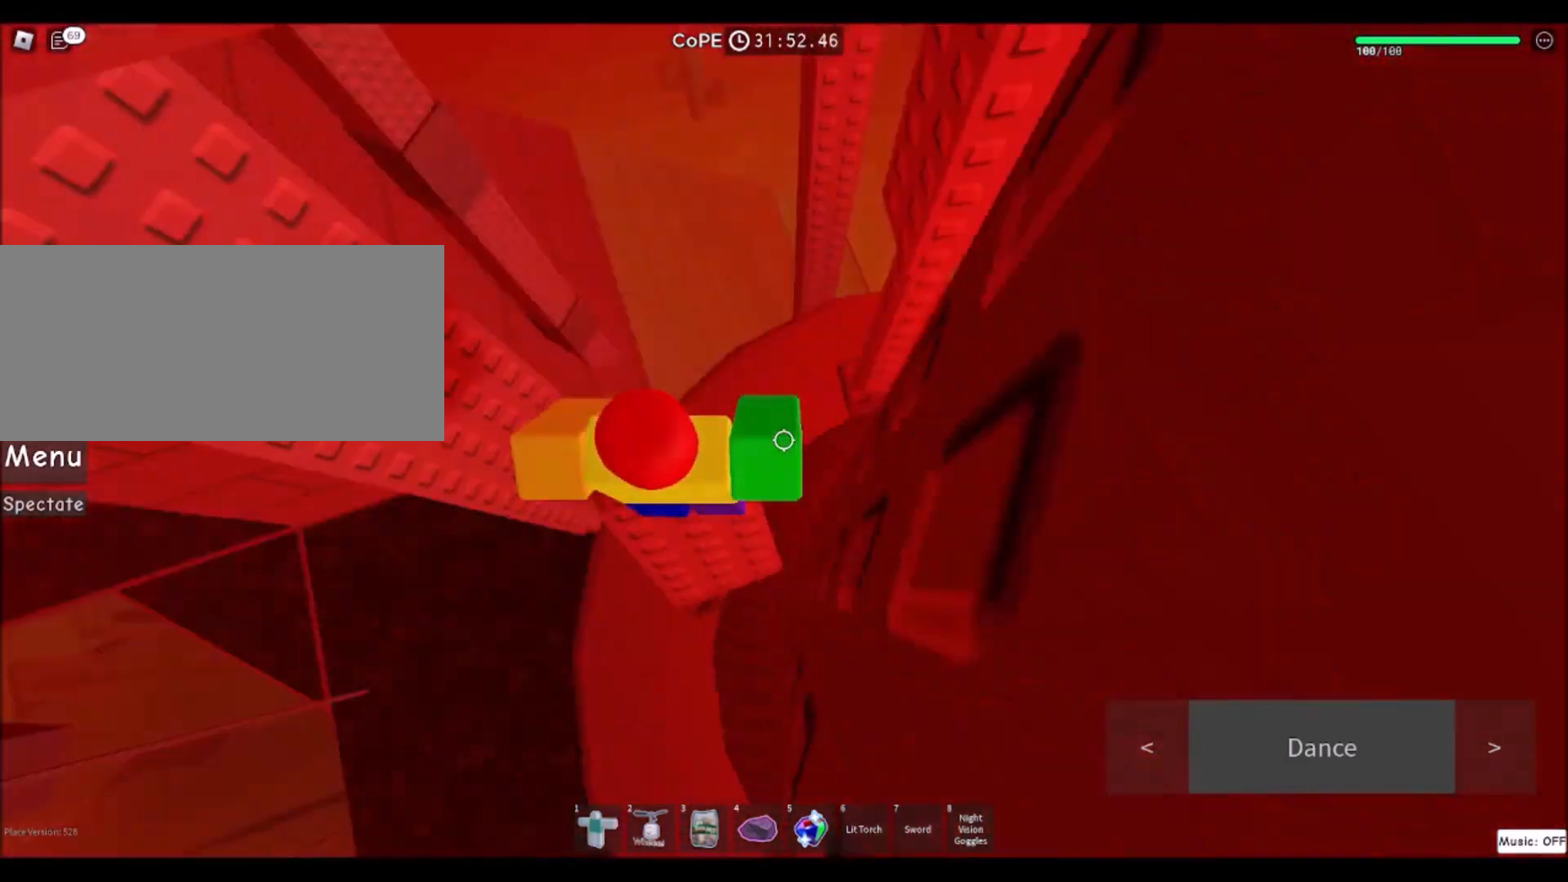
{"keys": ["d"], "mouse": [], "events": [[133, "d", "down"], [267, "space", "down"], [467, "space", "up"]]}
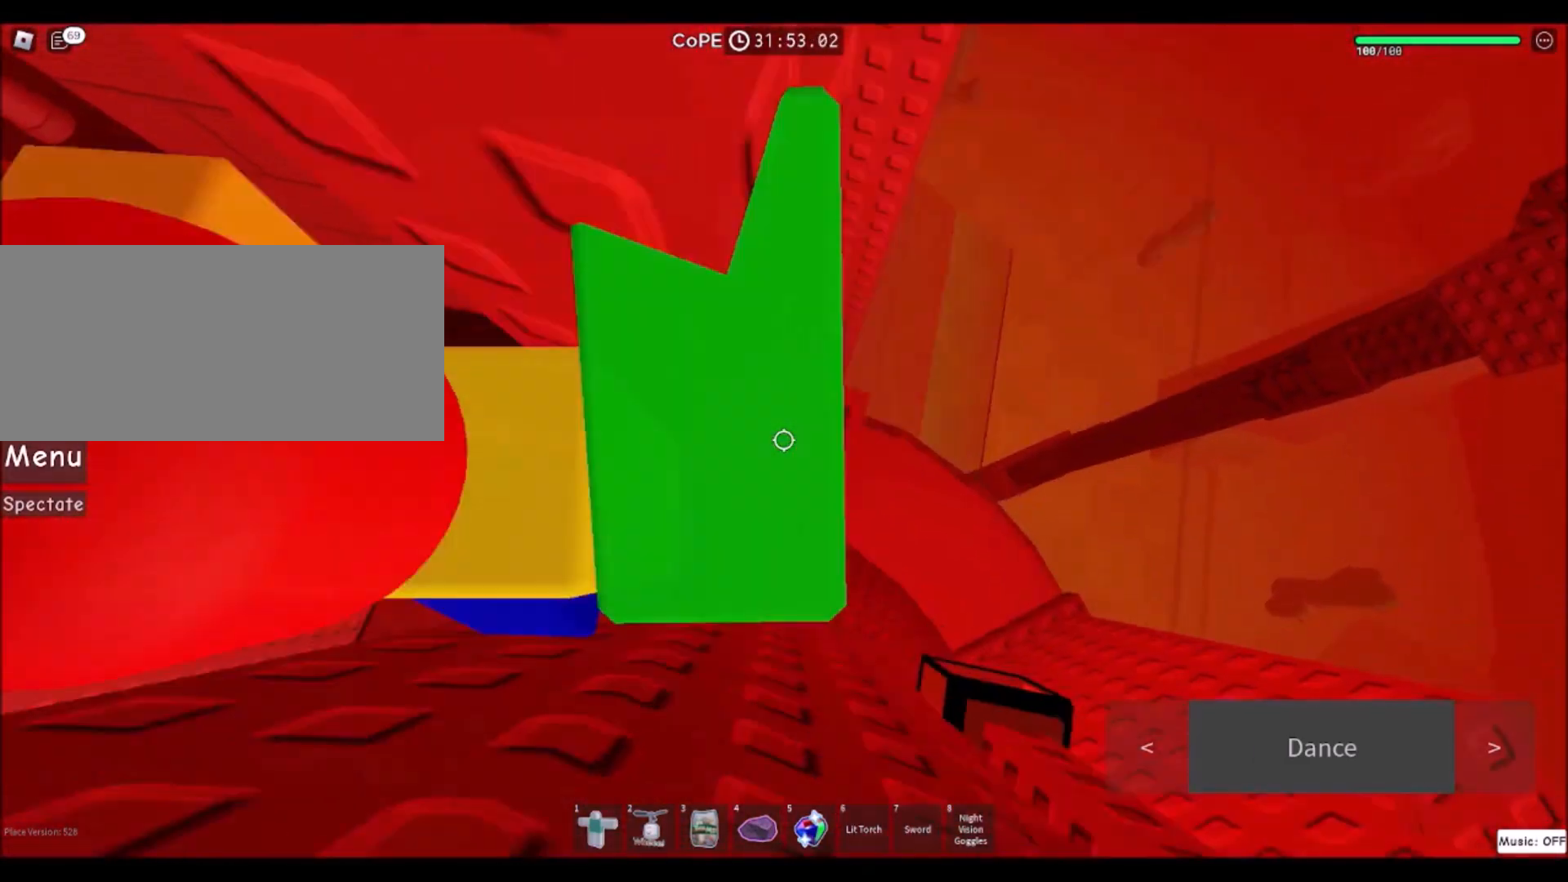
{"keys": [], "mouse": [], "events": [[134, "w", "down"], [301, "d", "up"], [334, "w", "up"]]}
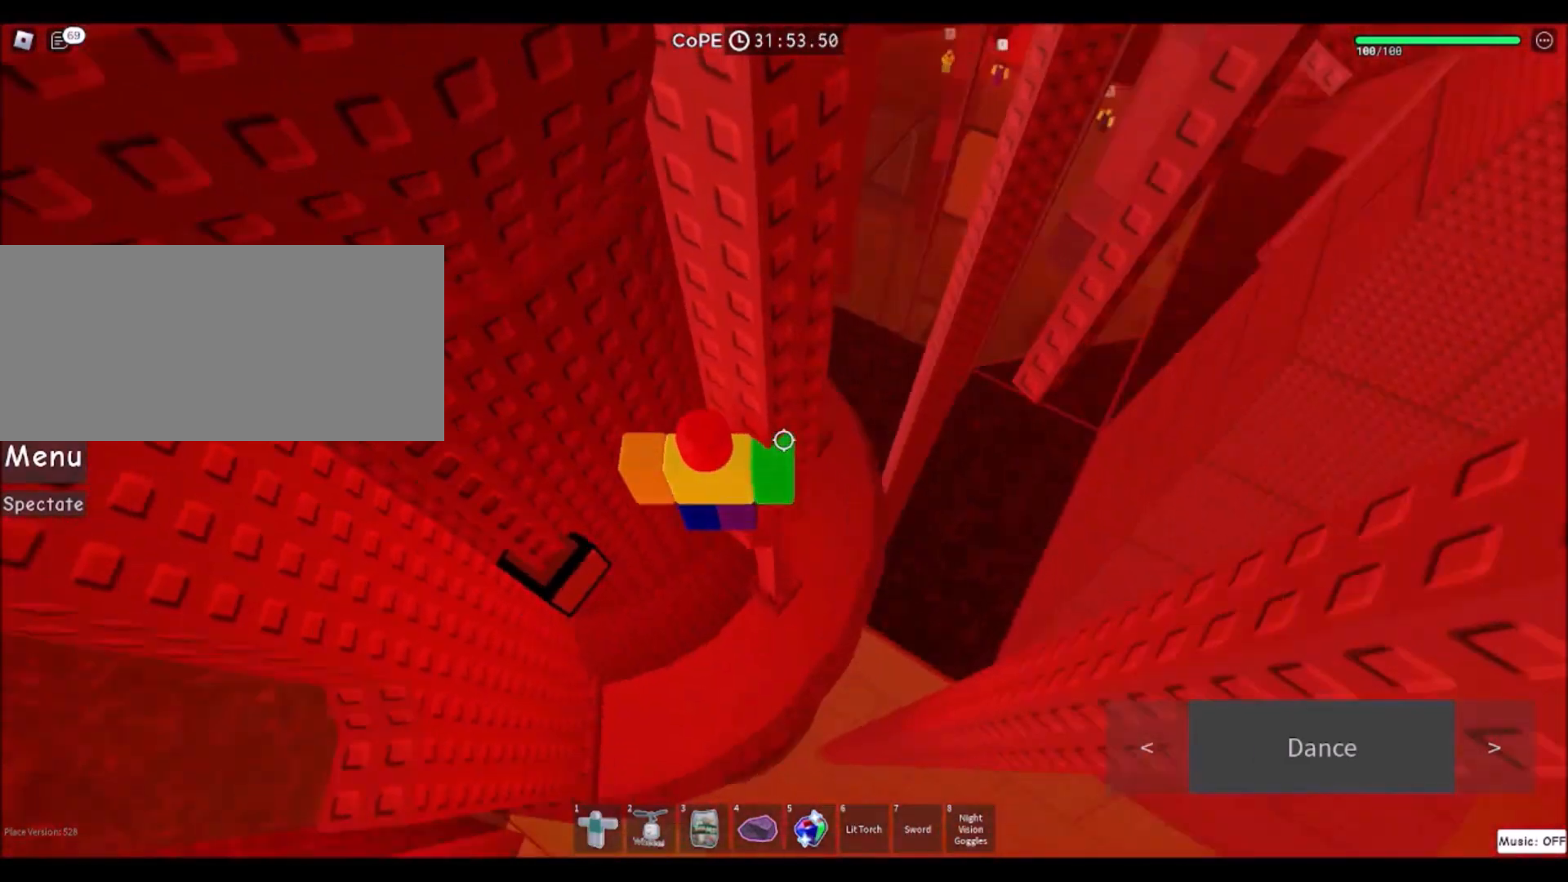
{"keys": ["a", "space"], "mouse": [], "events": [[234, "d", "down"], [300, "d", "up"], [400, "a", "down"], [500, "space", "down"]]}
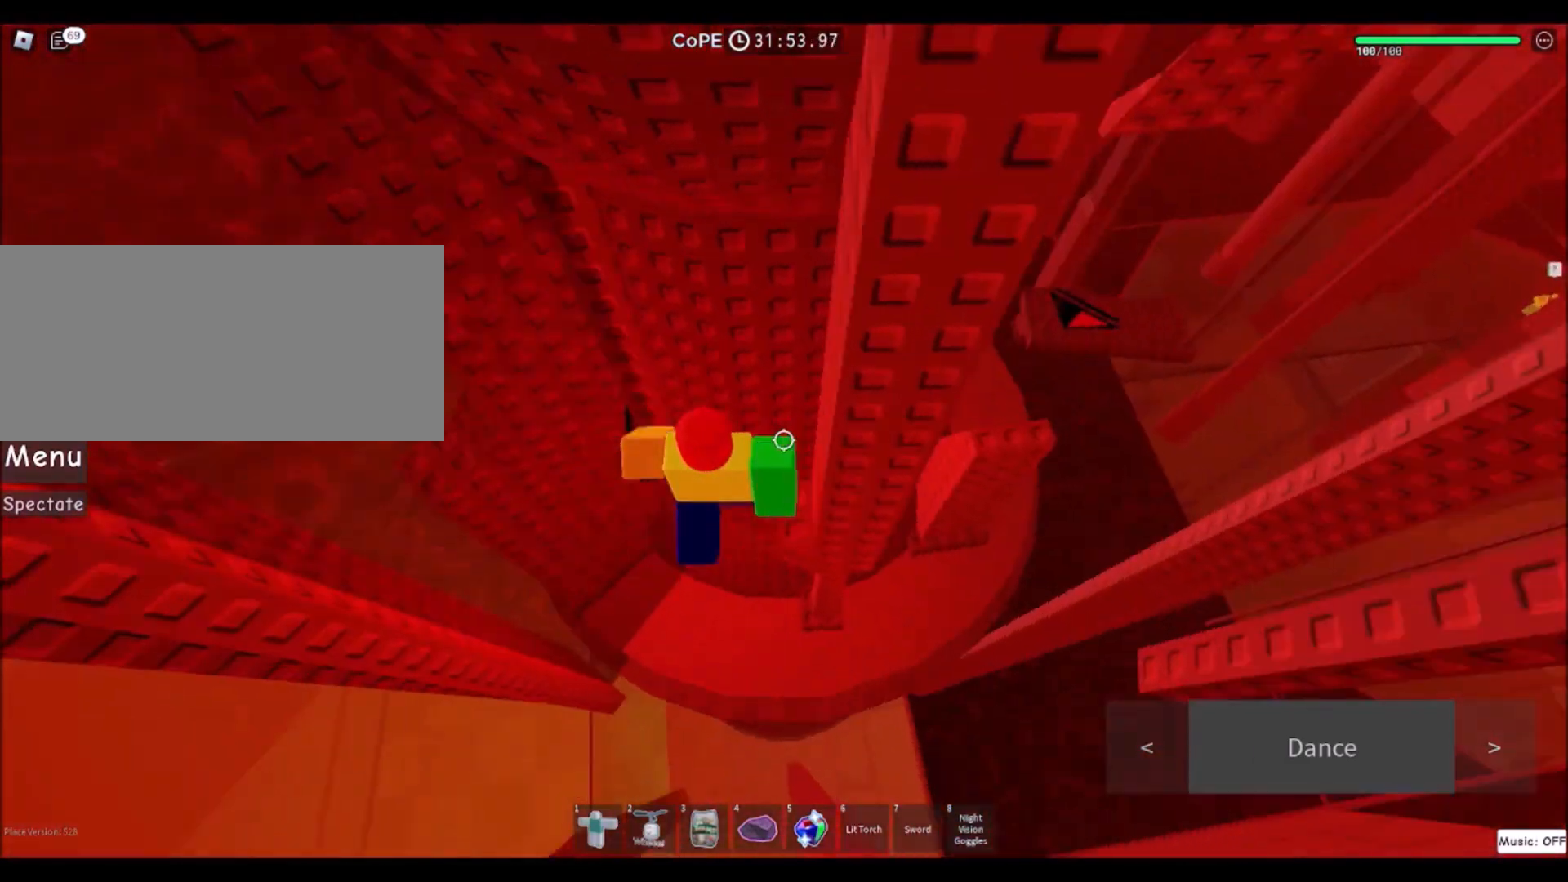
{"keys": ["a", "w"], "mouse": [], "events": [[234, "space", "up"], [401, "w", "down"]]}
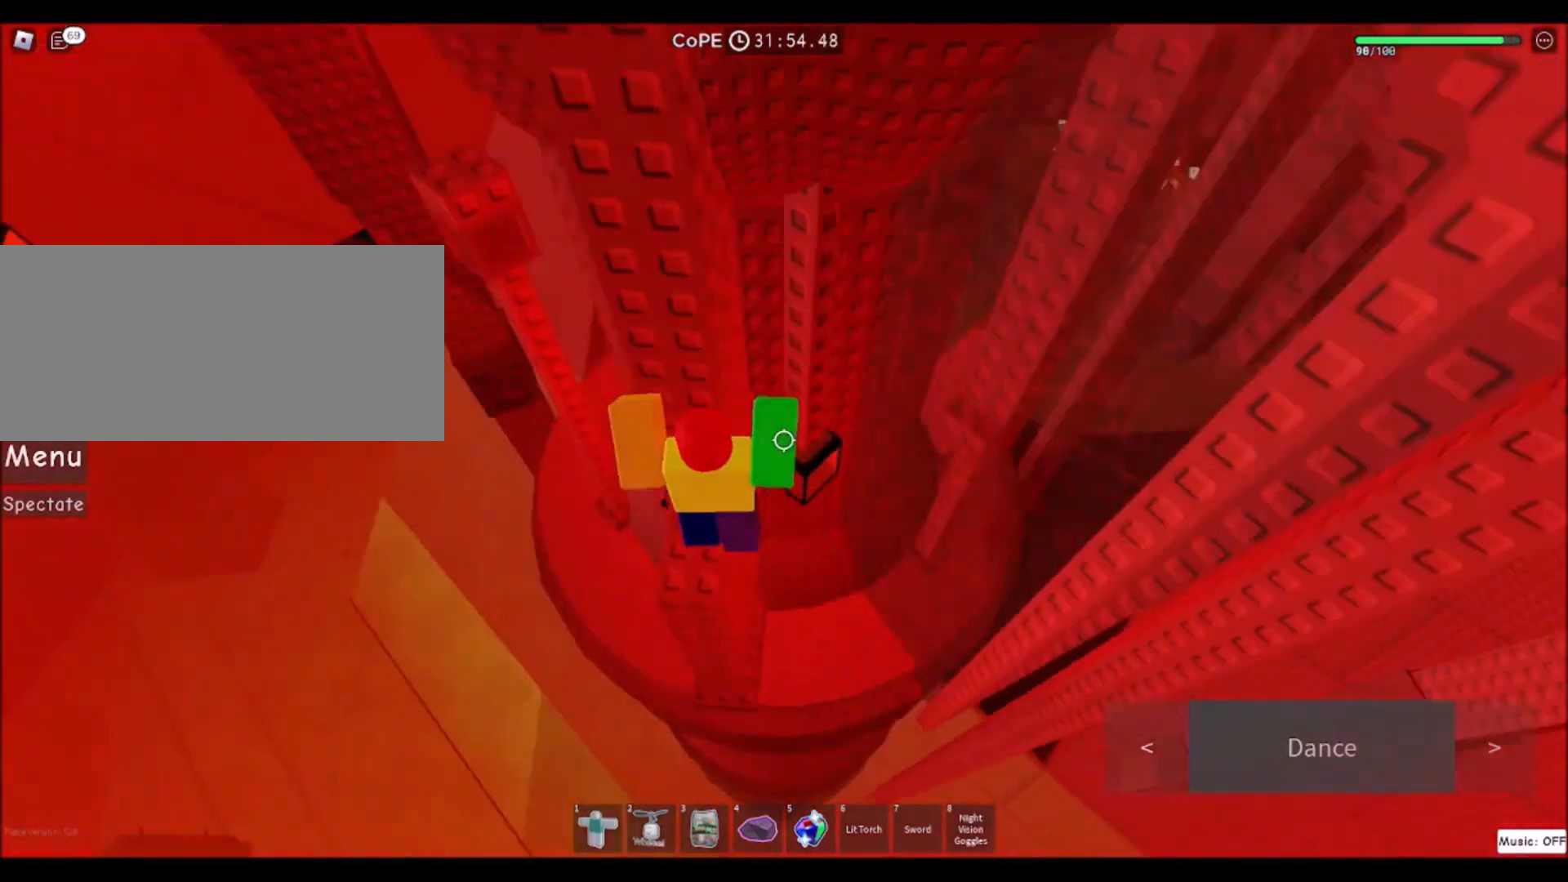
{"keys": ["a"], "mouse": [], "events": [[67, "a", "up"], [100, "w", "up"], [400, "a", "down"]]}
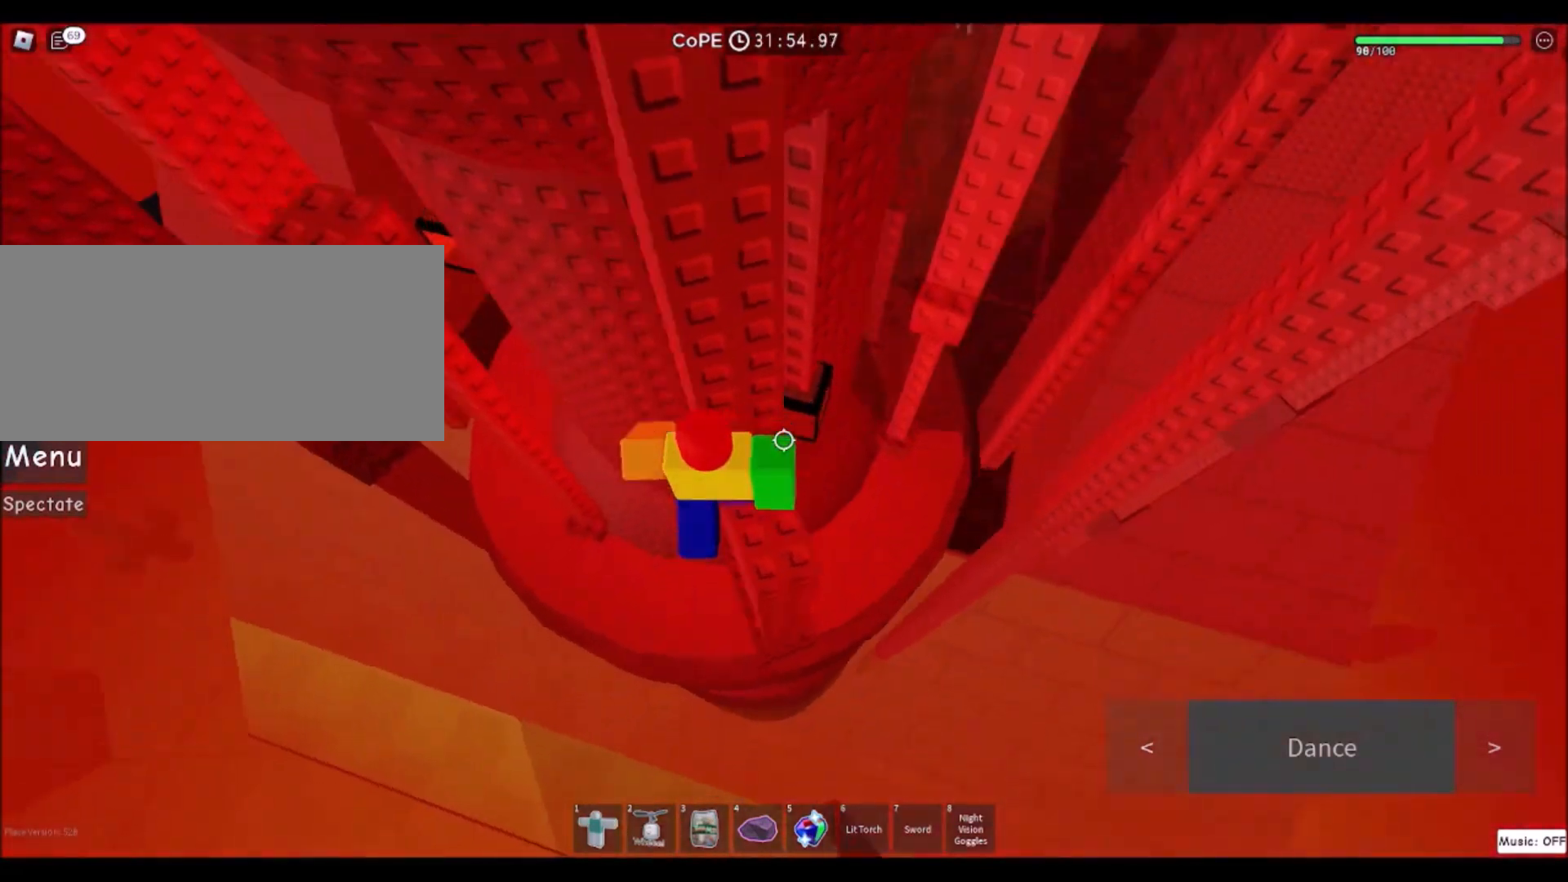
{"keys": ["a", "w"], "mouse": [], "events": [[134, "space", "down"], [334, "space", "up"], [434, "w", "down"]]}
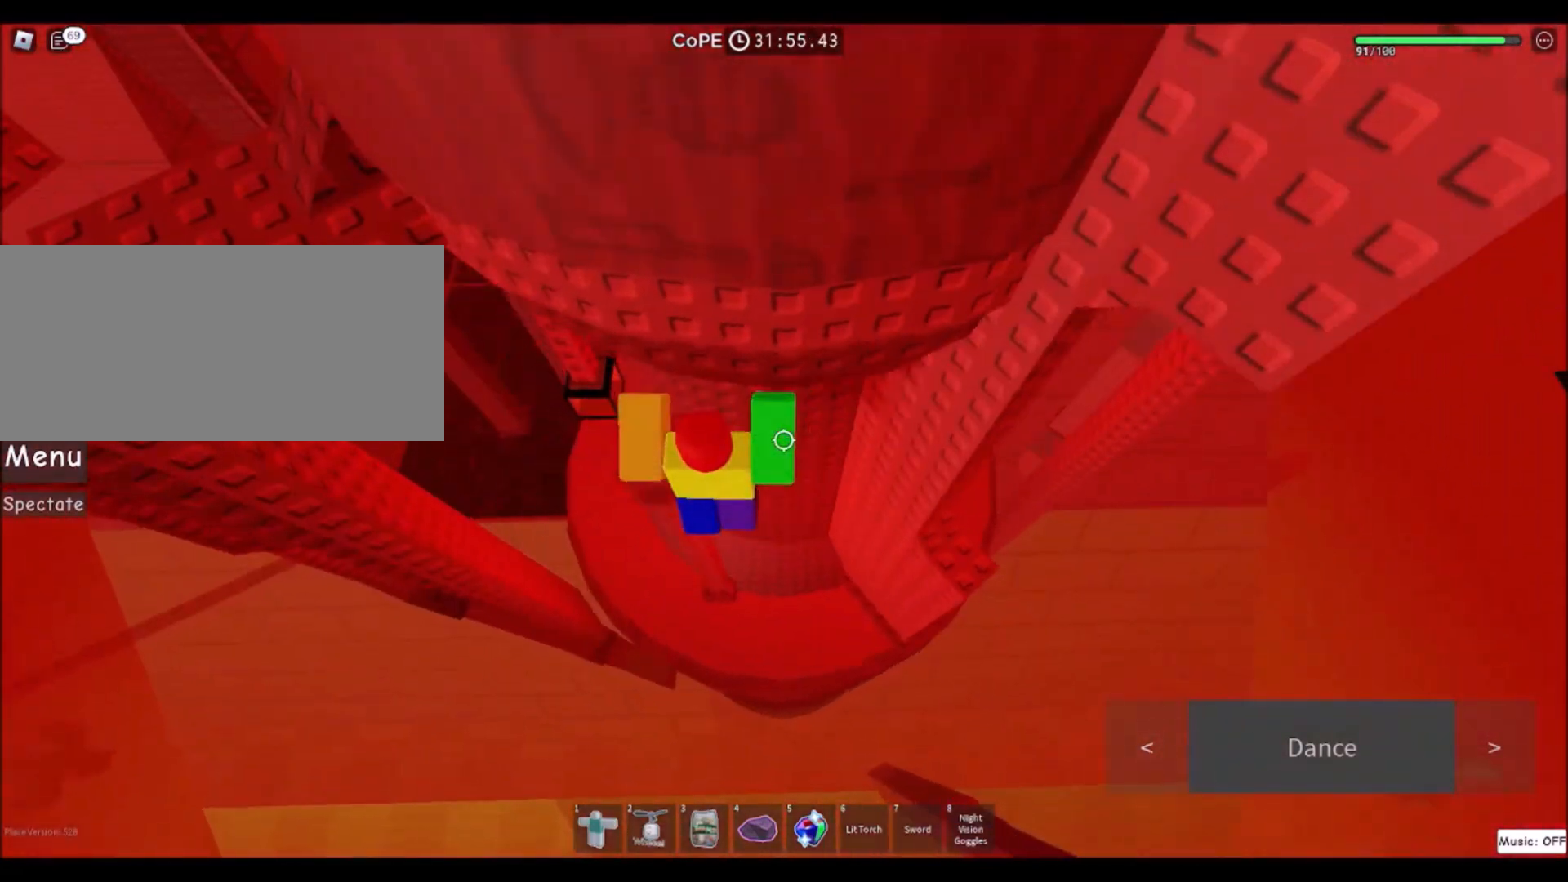
{"keys": [], "mouse": [], "events": [[166, "a", "up"], [300, "w", "up"]]}
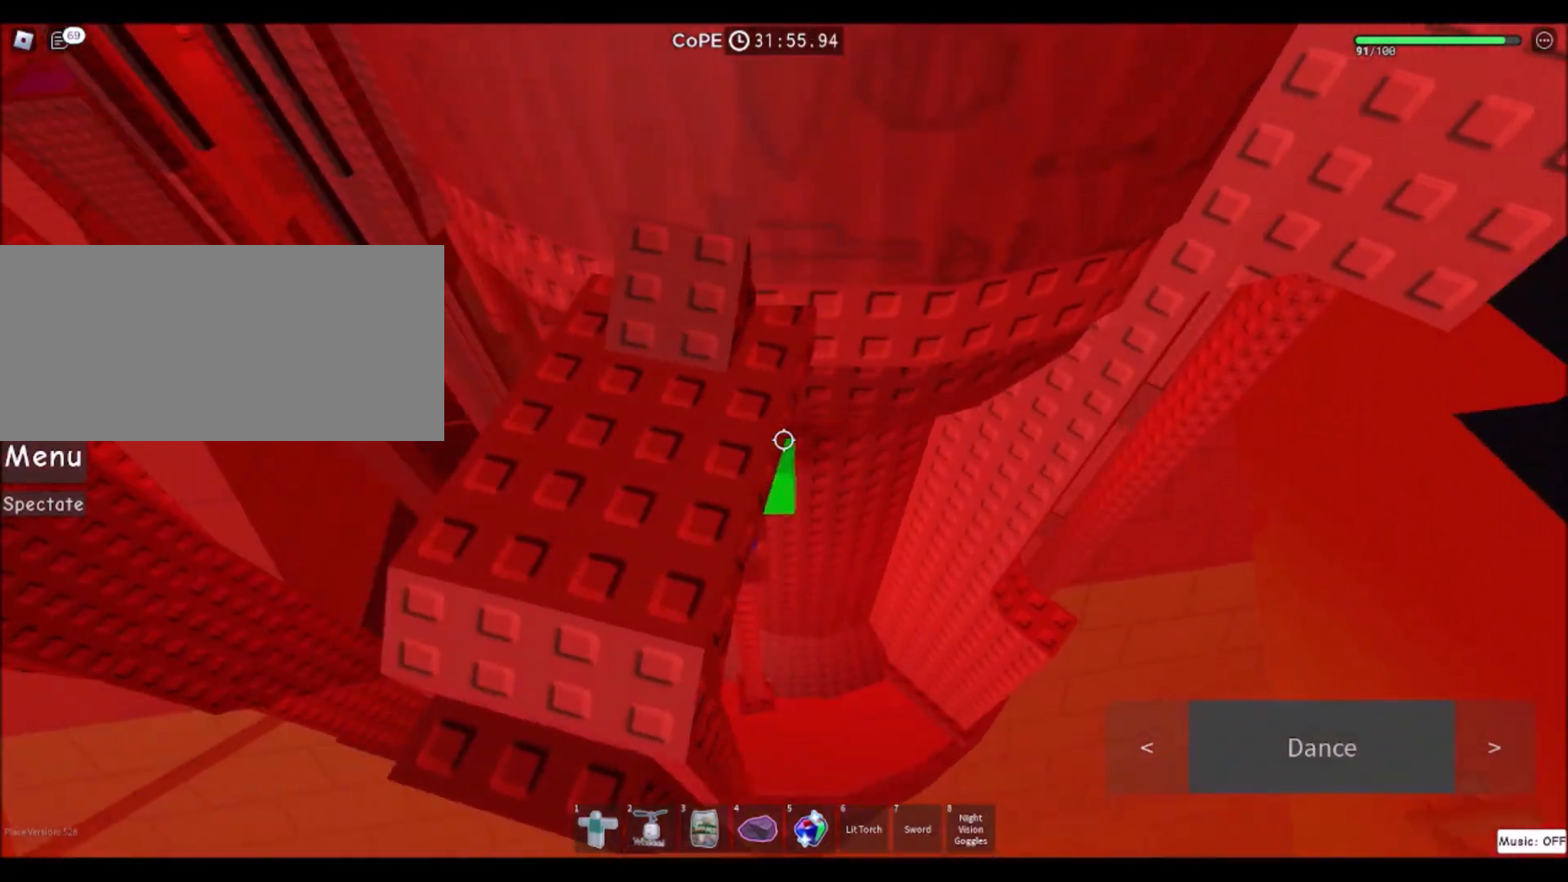
{"keys": [], "mouse": [], "events": []}
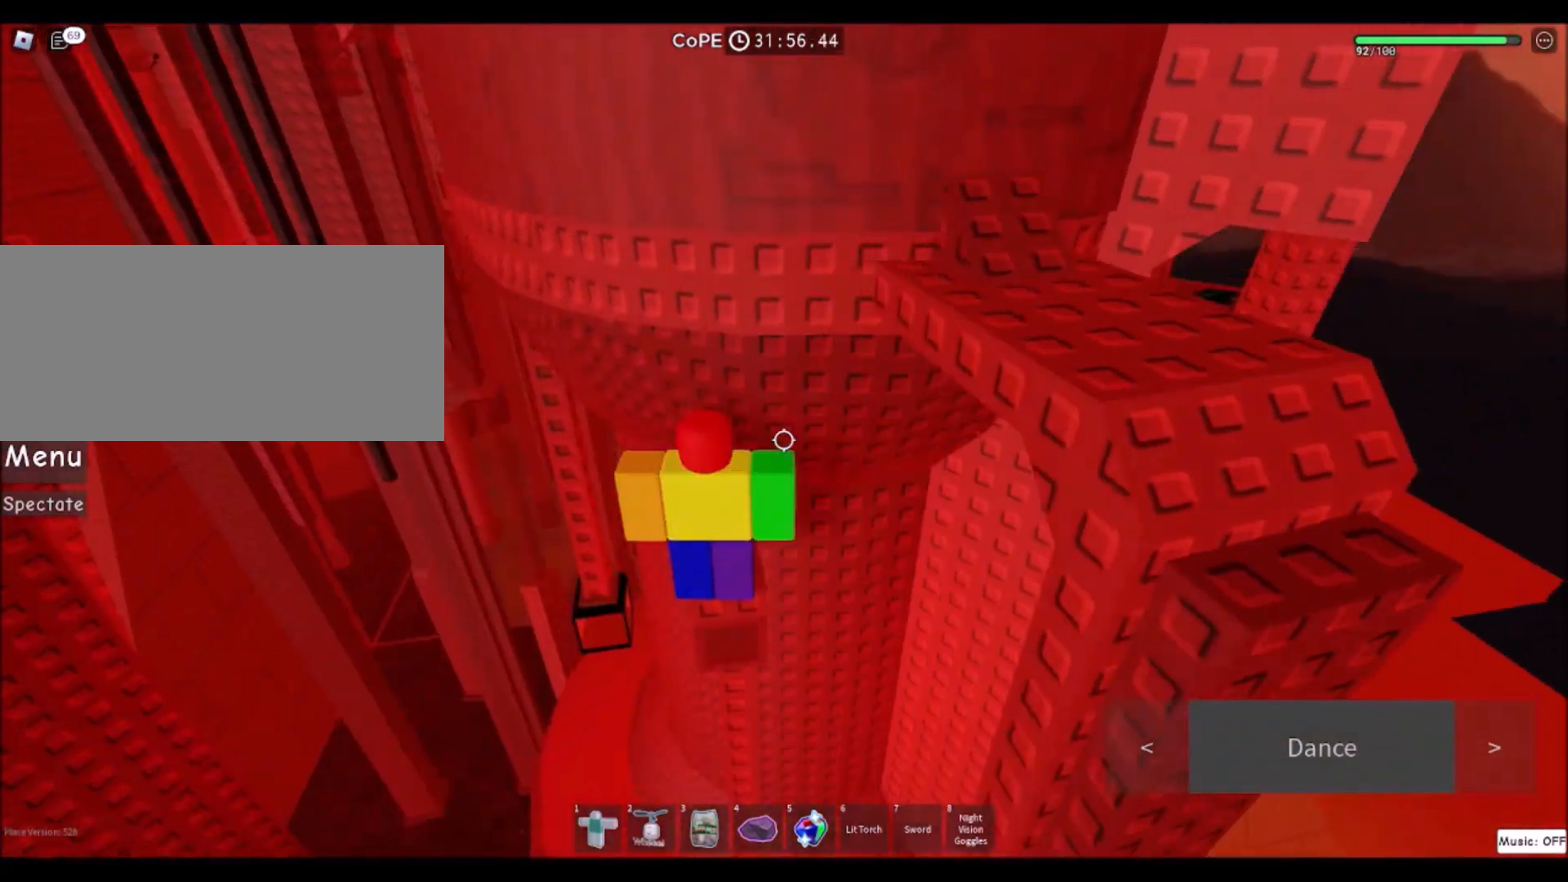
{"keys": [], "mouse": [], "events": [[66, "w", "down"], [100, "w", "up"]]}
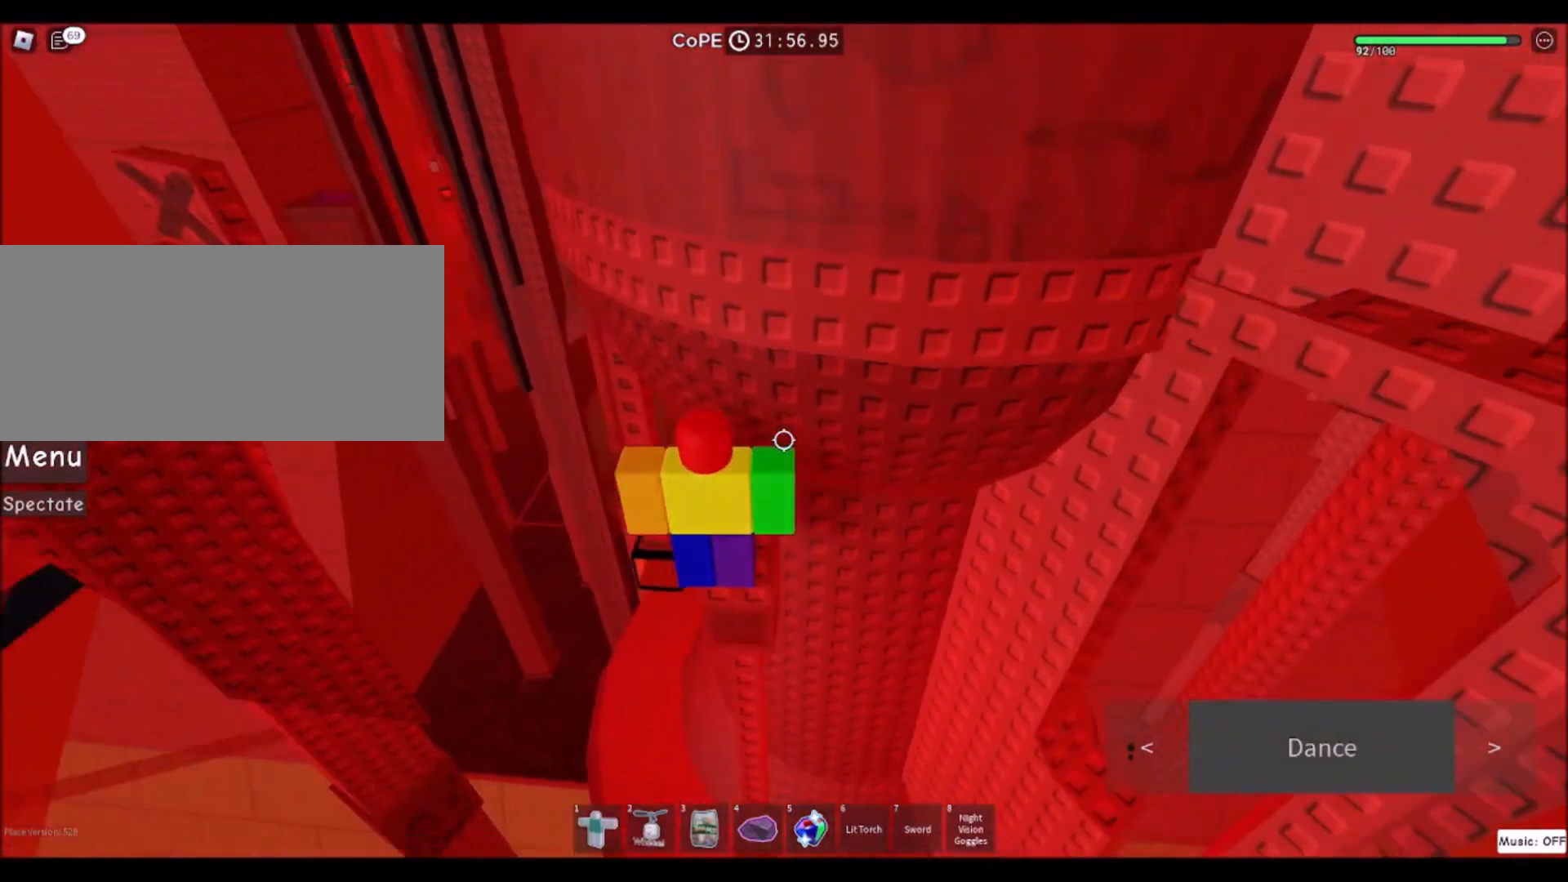
{"keys": [], "mouse": [], "events": [[134, "d", "down"], [134, "w", "down"], [167, "d", "up"], [200, "w", "up"]]}
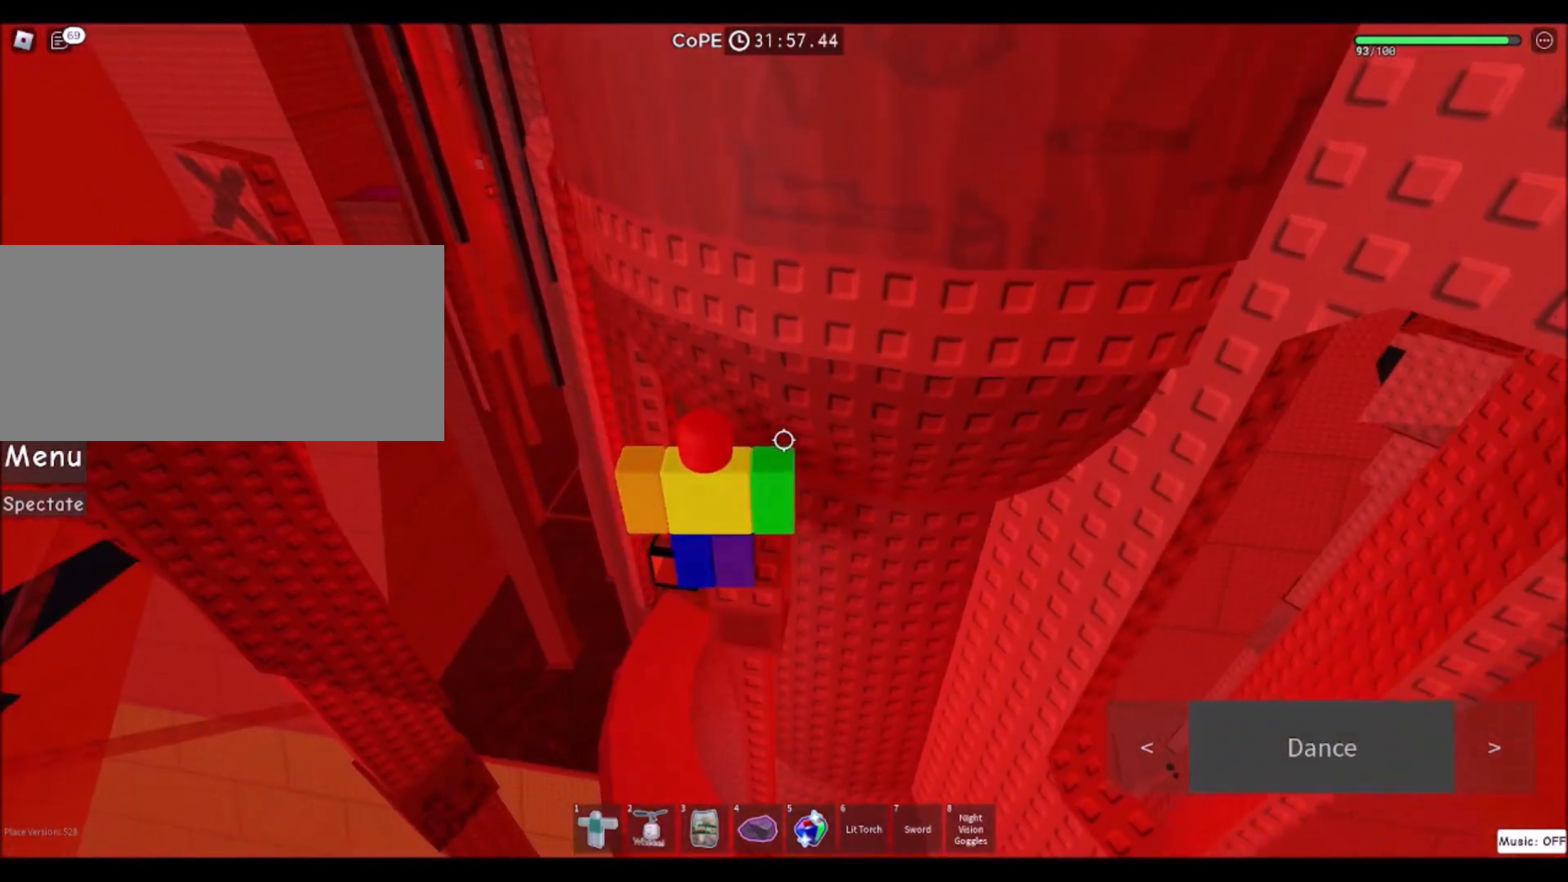
{"keys": [], "mouse": [], "events": []}
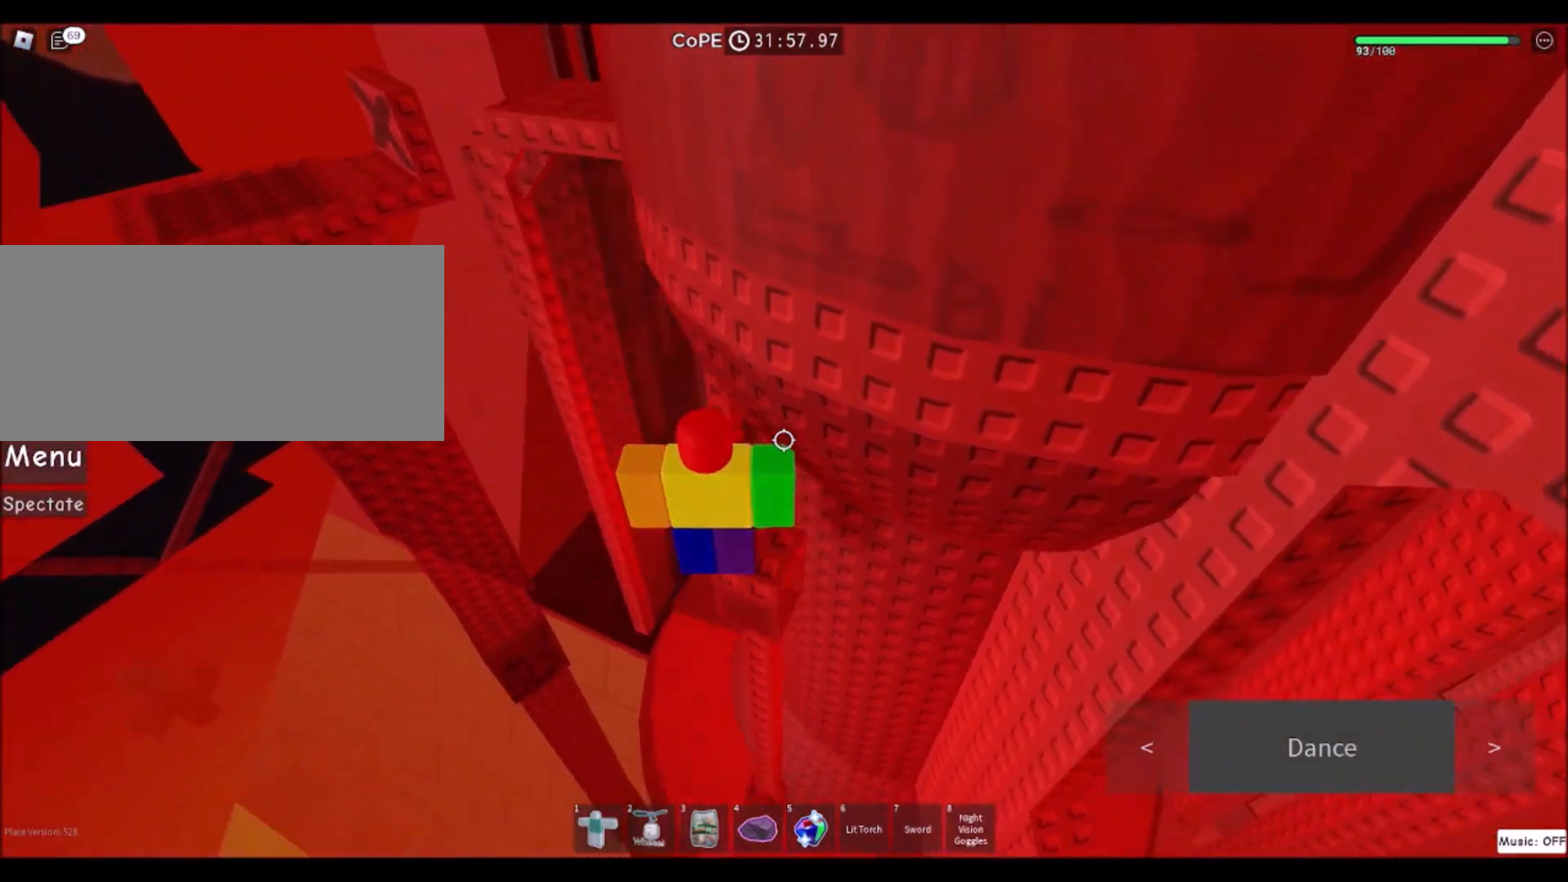
{"keys": ["w"], "mouse": [], "events": [[167, "a", "down"], [234, "space", "down"], [300, "w", "down"], [401, "a", "up"], [434, "space", "up"]]}
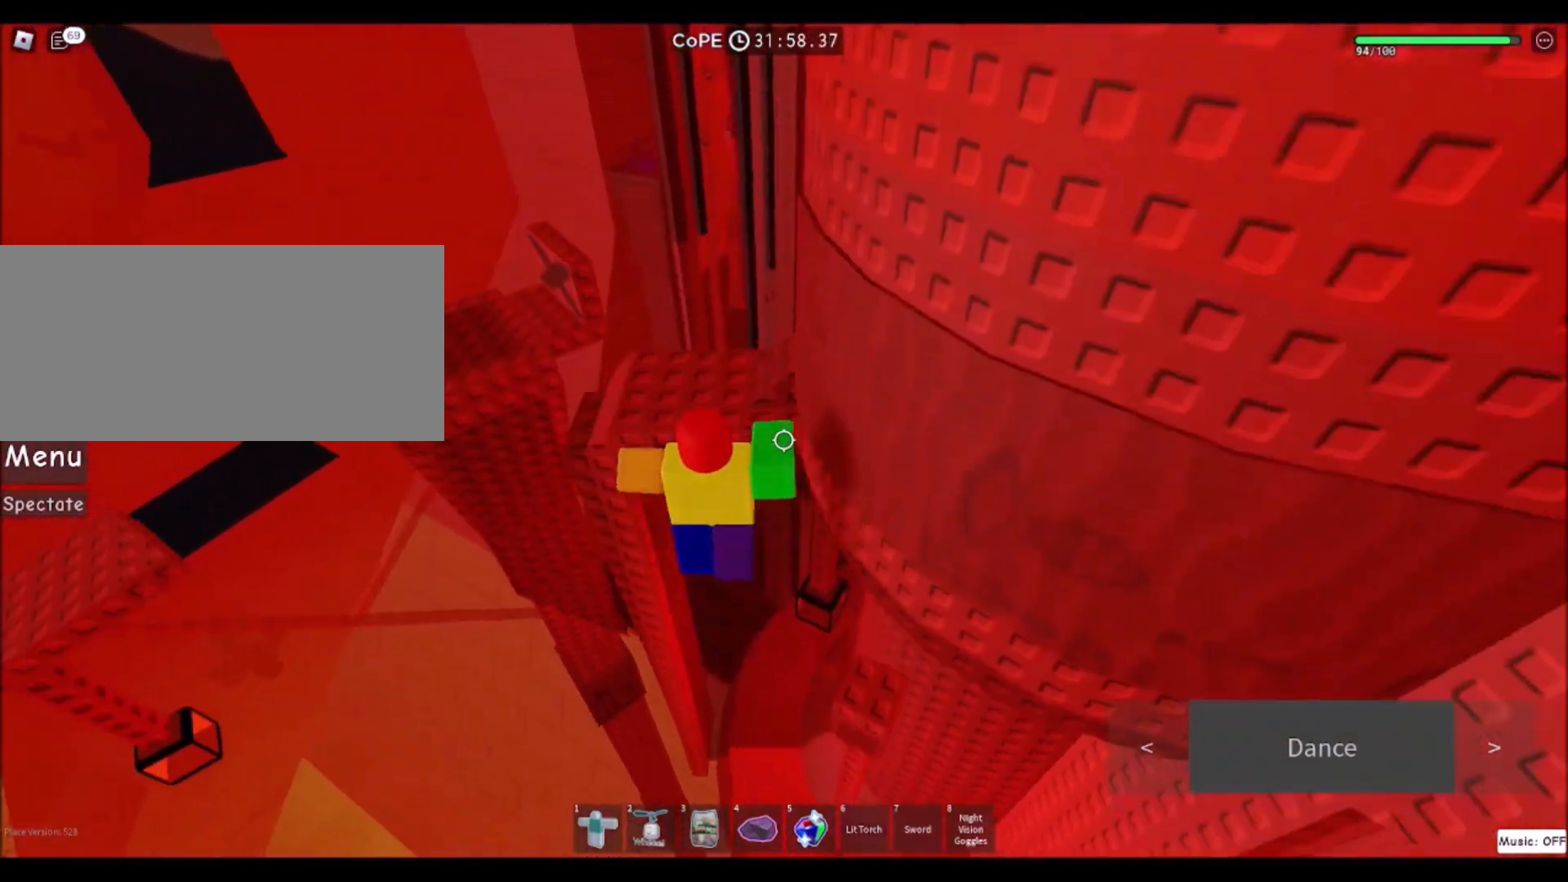
{"keys": ["s"], "mouse": [], "events": [[166, "w", "up"], [500, "s", "down"]]}
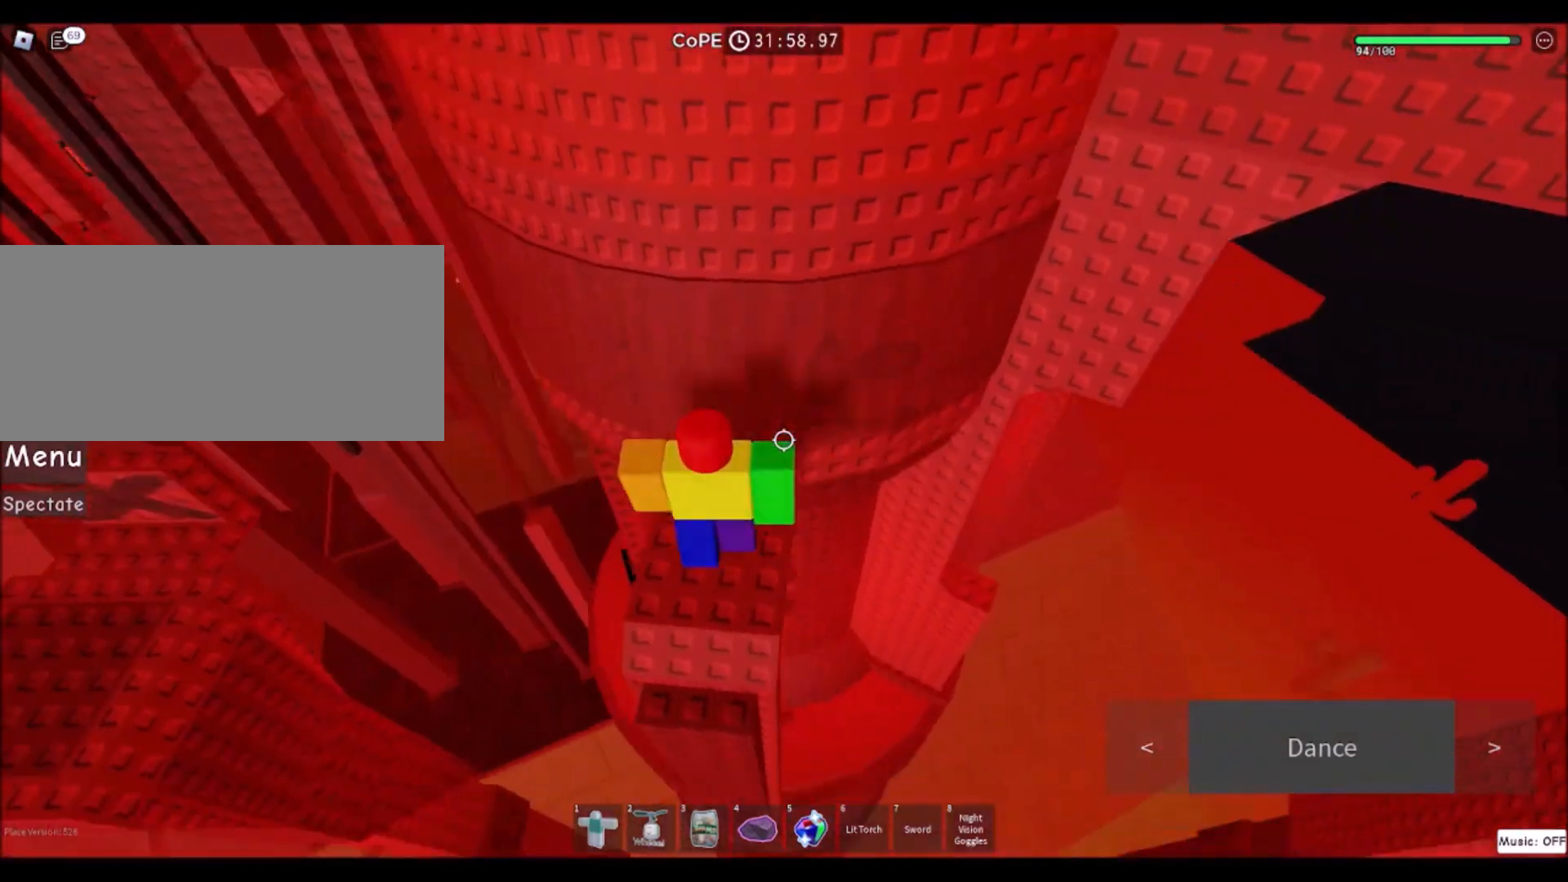
{"keys": ["s"], "mouse": [], "events": [[134, "s", "up"], [501, "s", "down"]]}
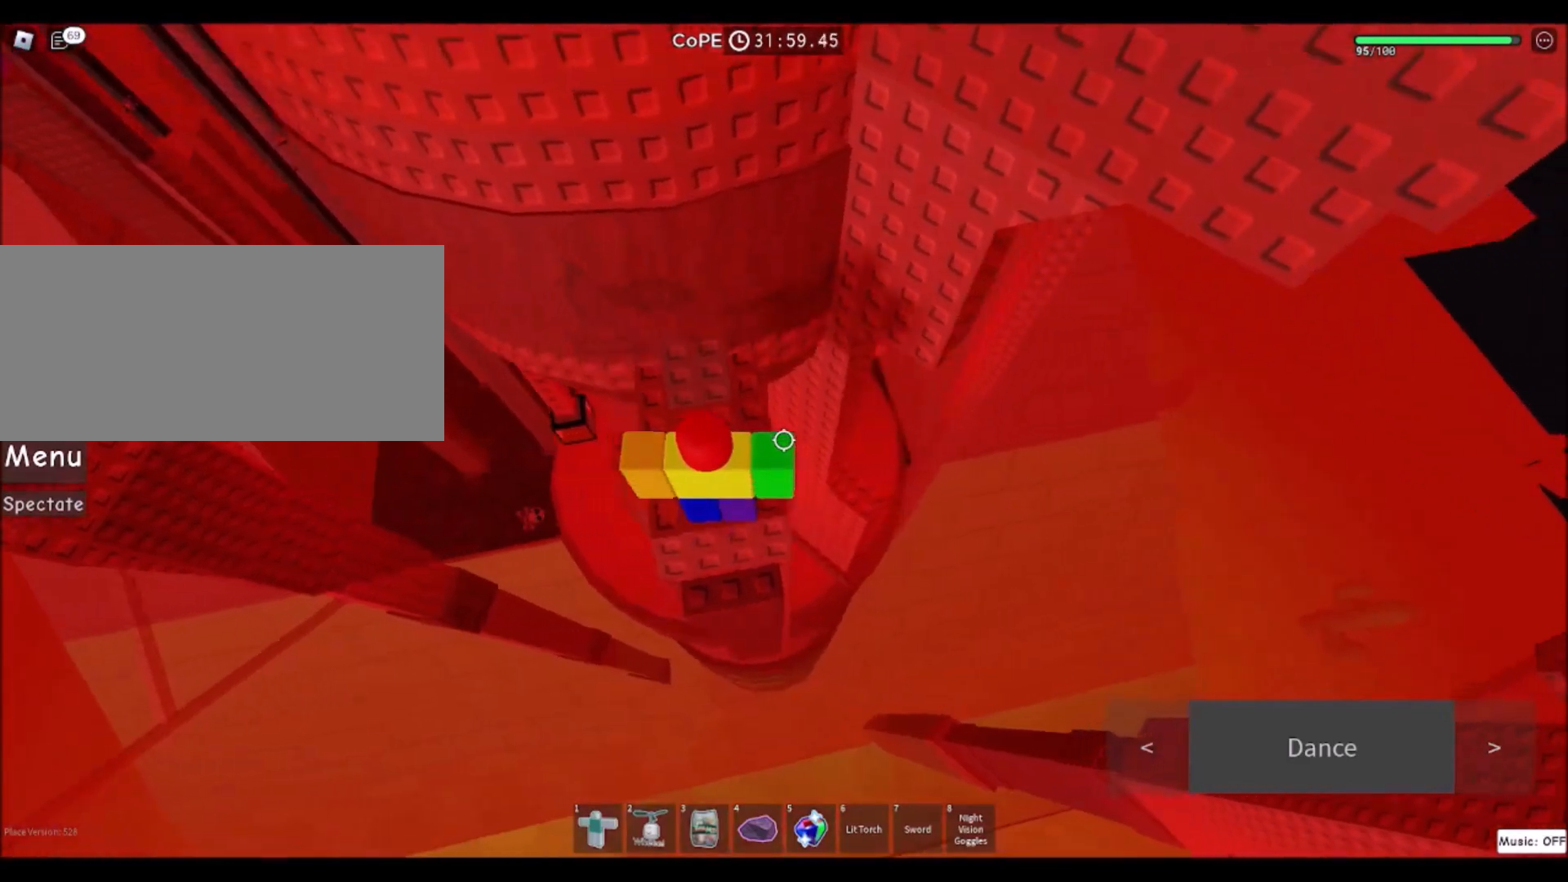
{"keys": [], "mouse": [], "events": [[66, "s", "up"]]}
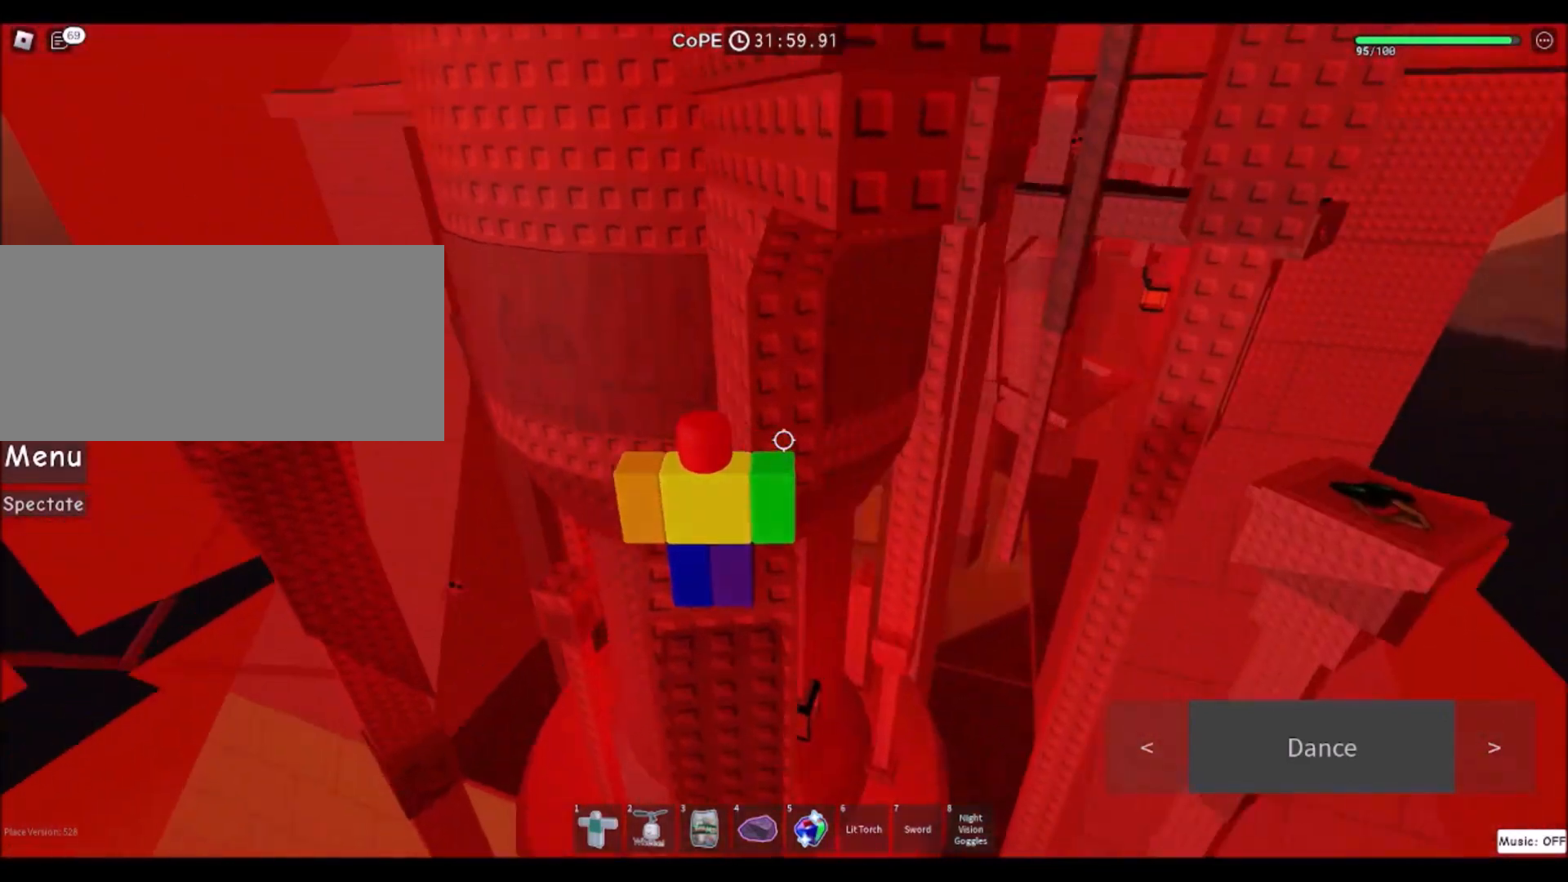
{"keys": [], "mouse": [], "events": [[267, "w", "down"], [401, "w", "up"]]}
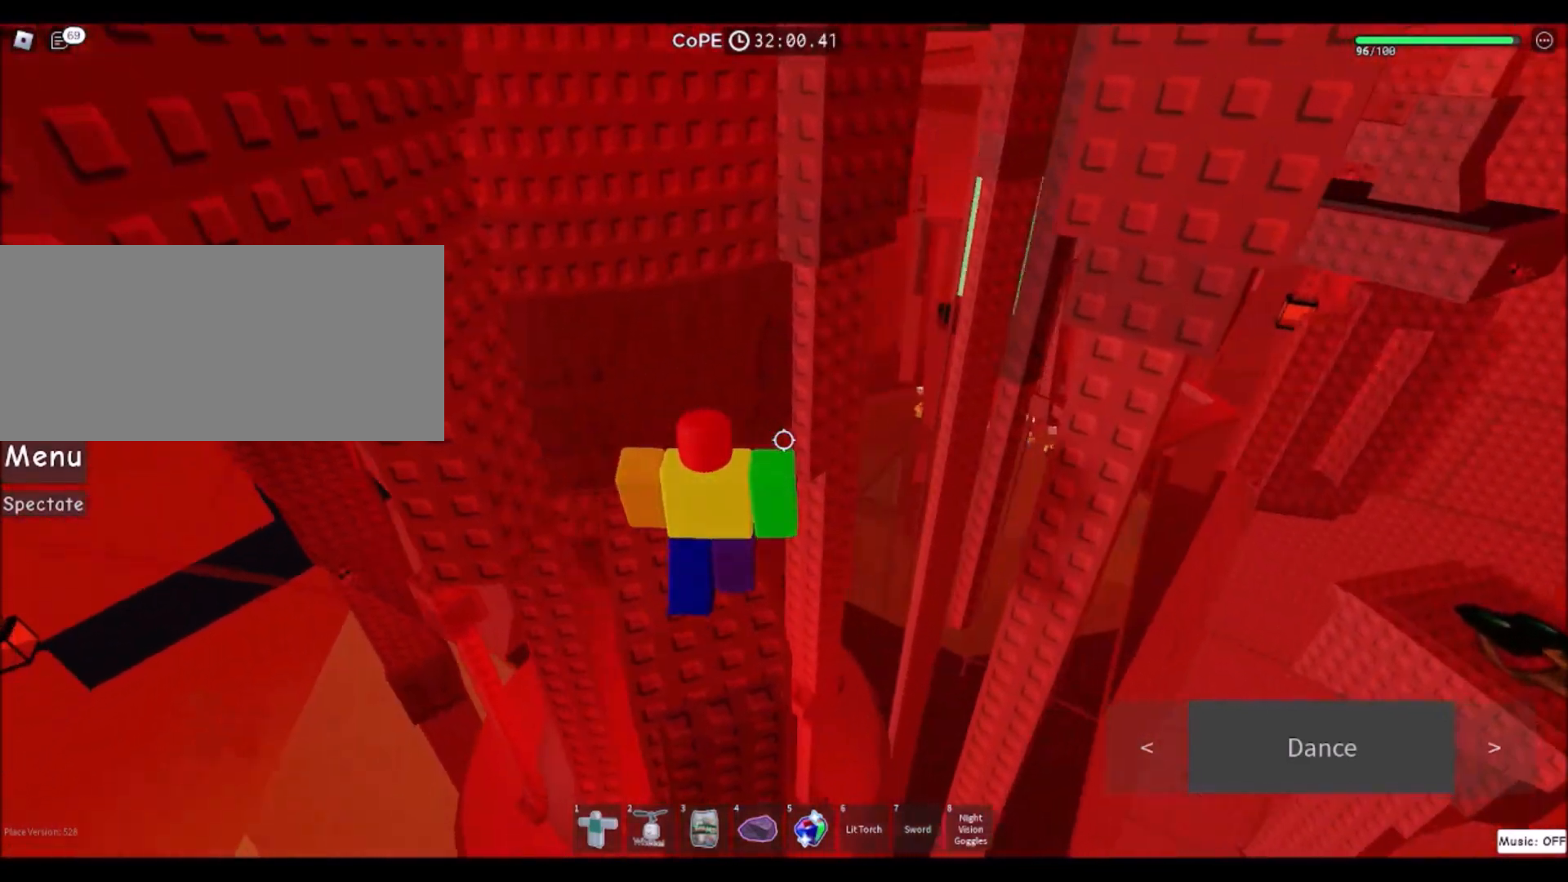
{"keys": [], "mouse": [], "events": []}
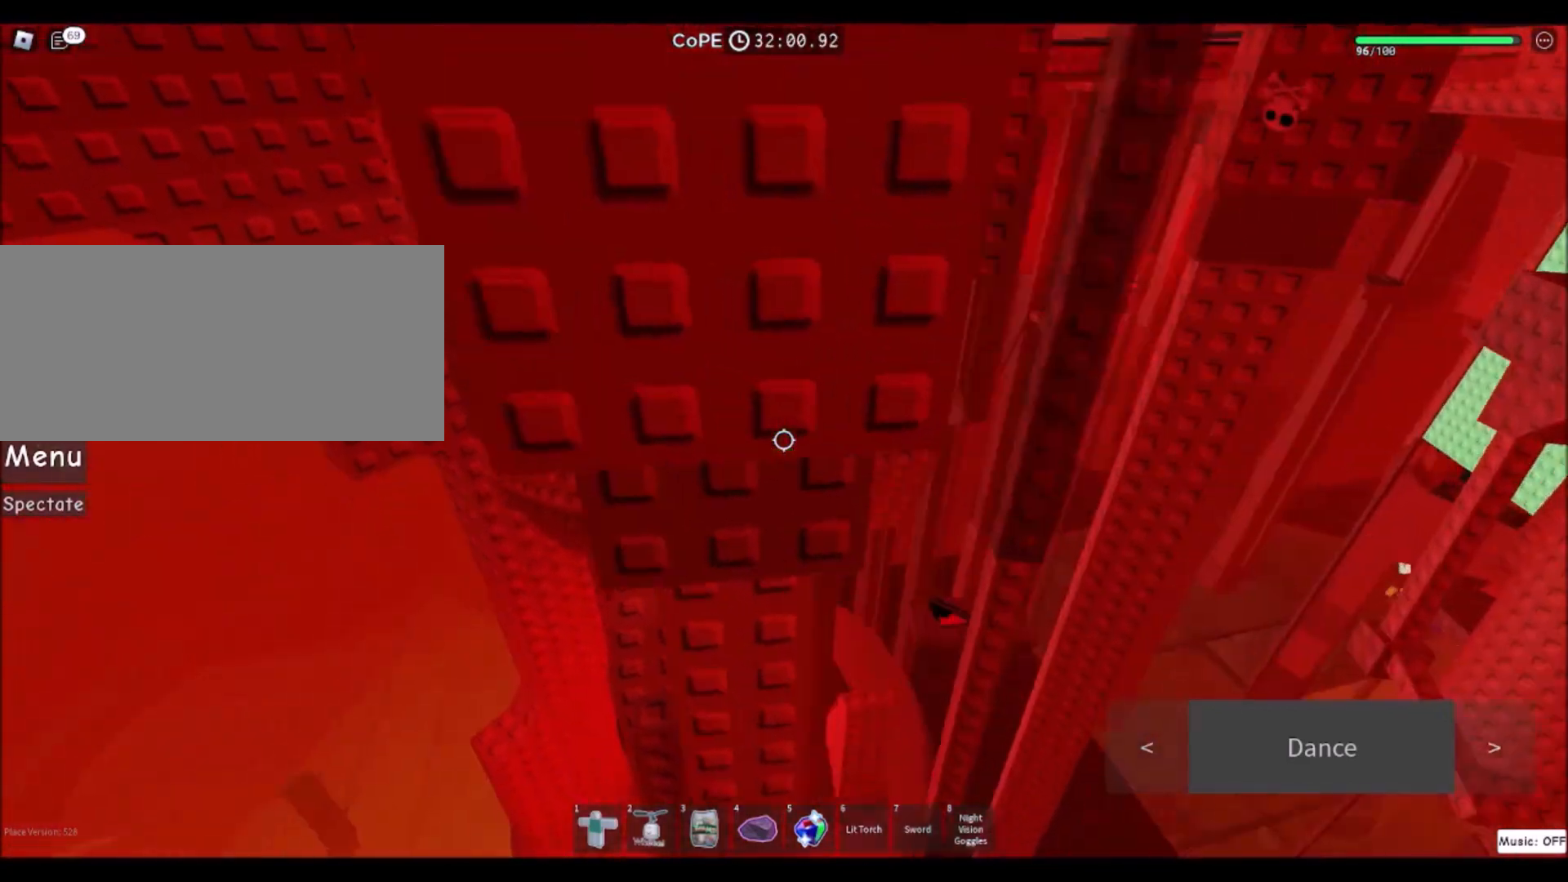
{"keys": [], "mouse": [], "events": []}
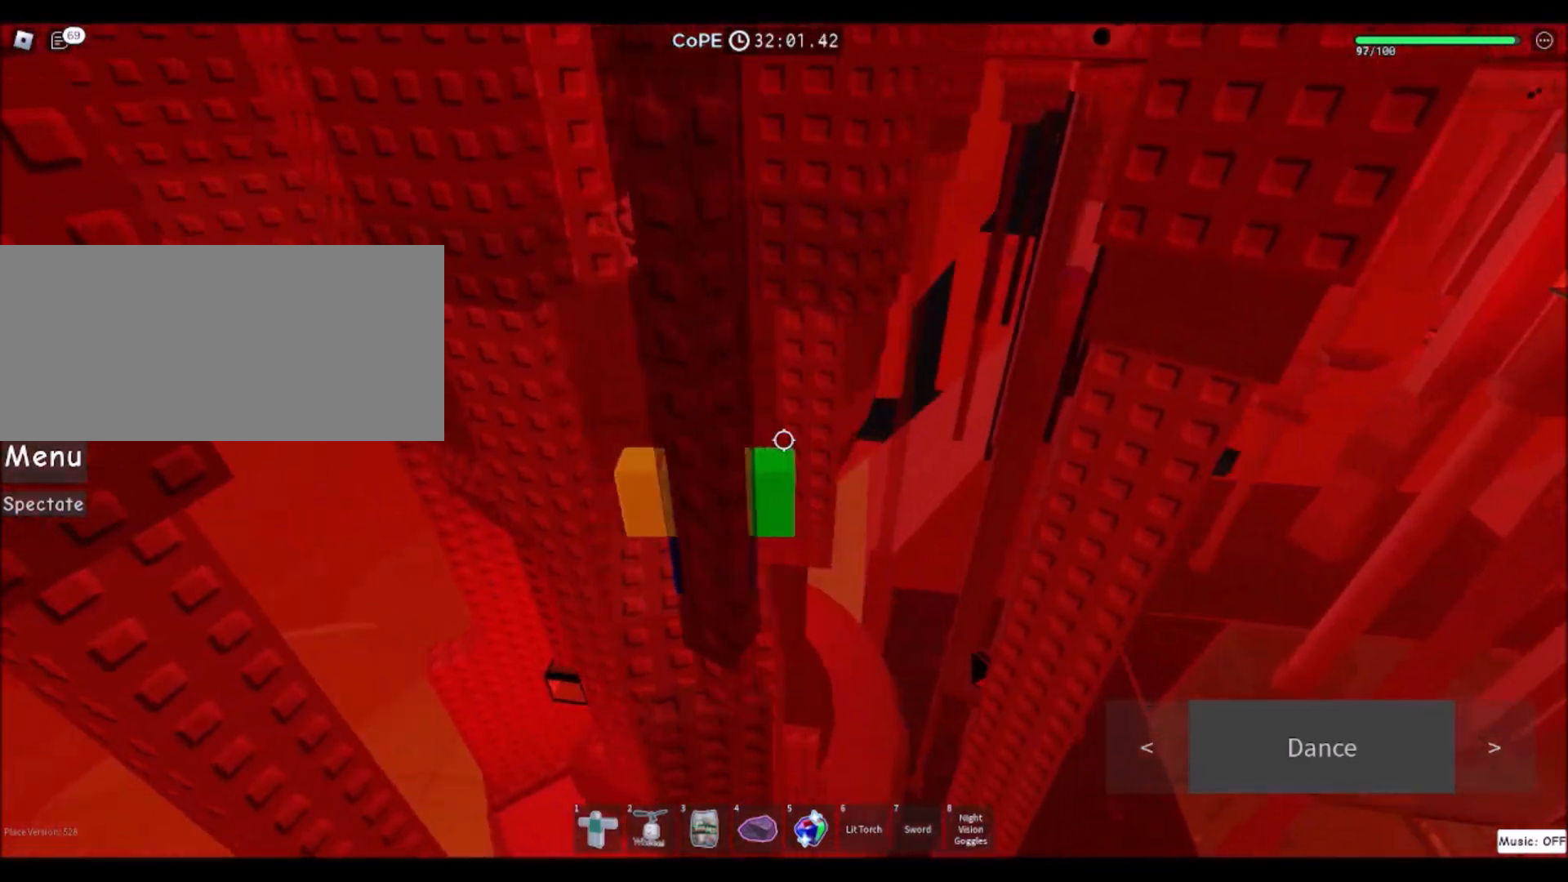
{"keys": [], "mouse": [], "events": [[33, "s", "down"], [100, "s", "up"]]}
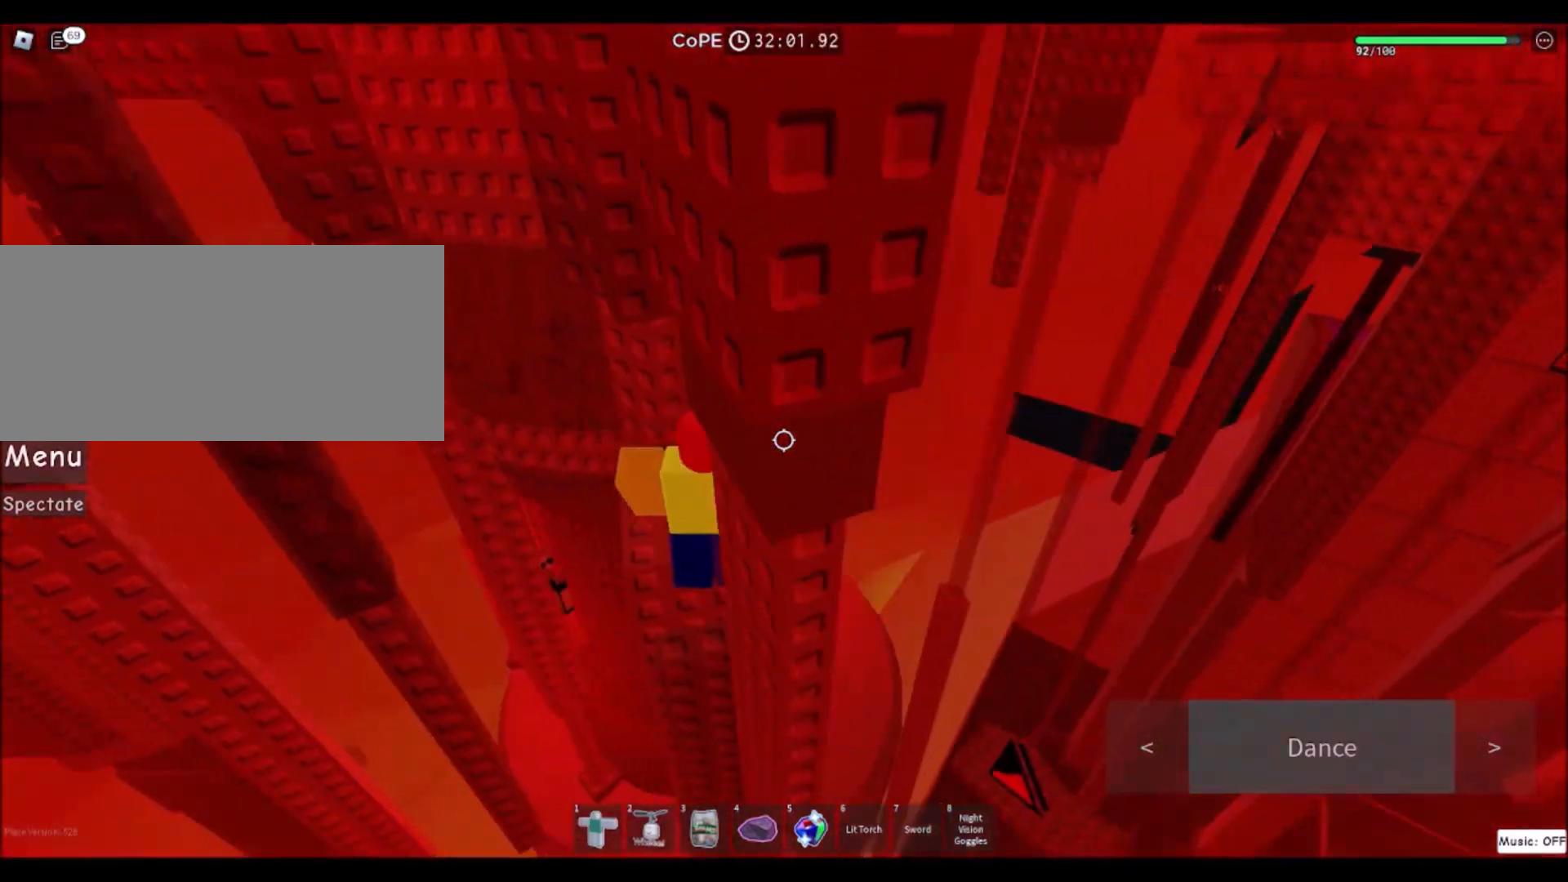
{"keys": [], "mouse": [], "events": []}
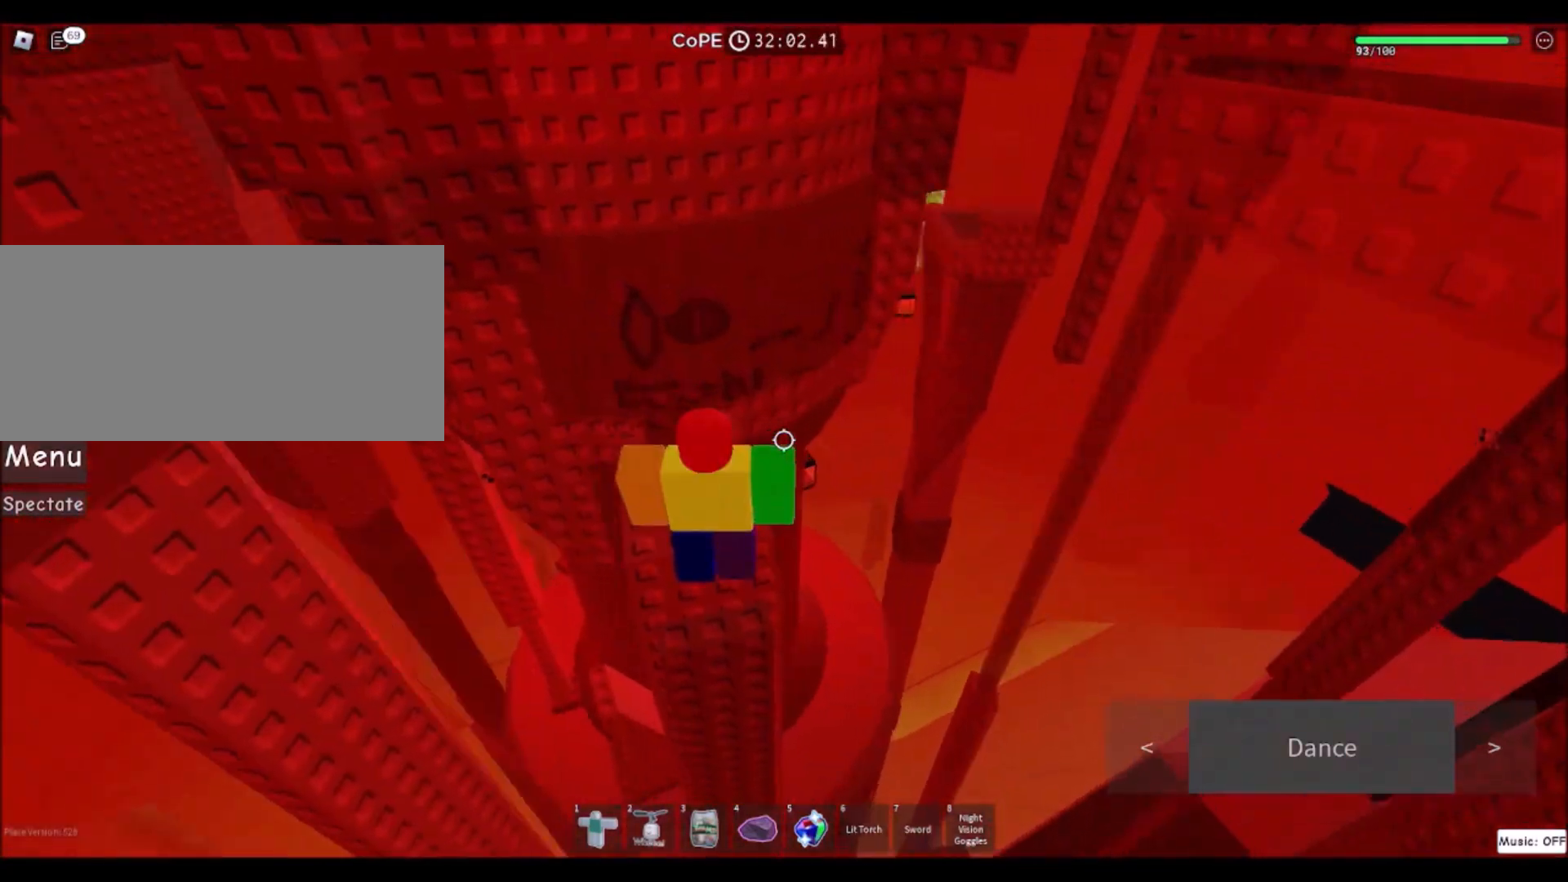
{"keys": [], "mouse": [], "events": [[100, "a", "down"], [166, "a", "up"]]}
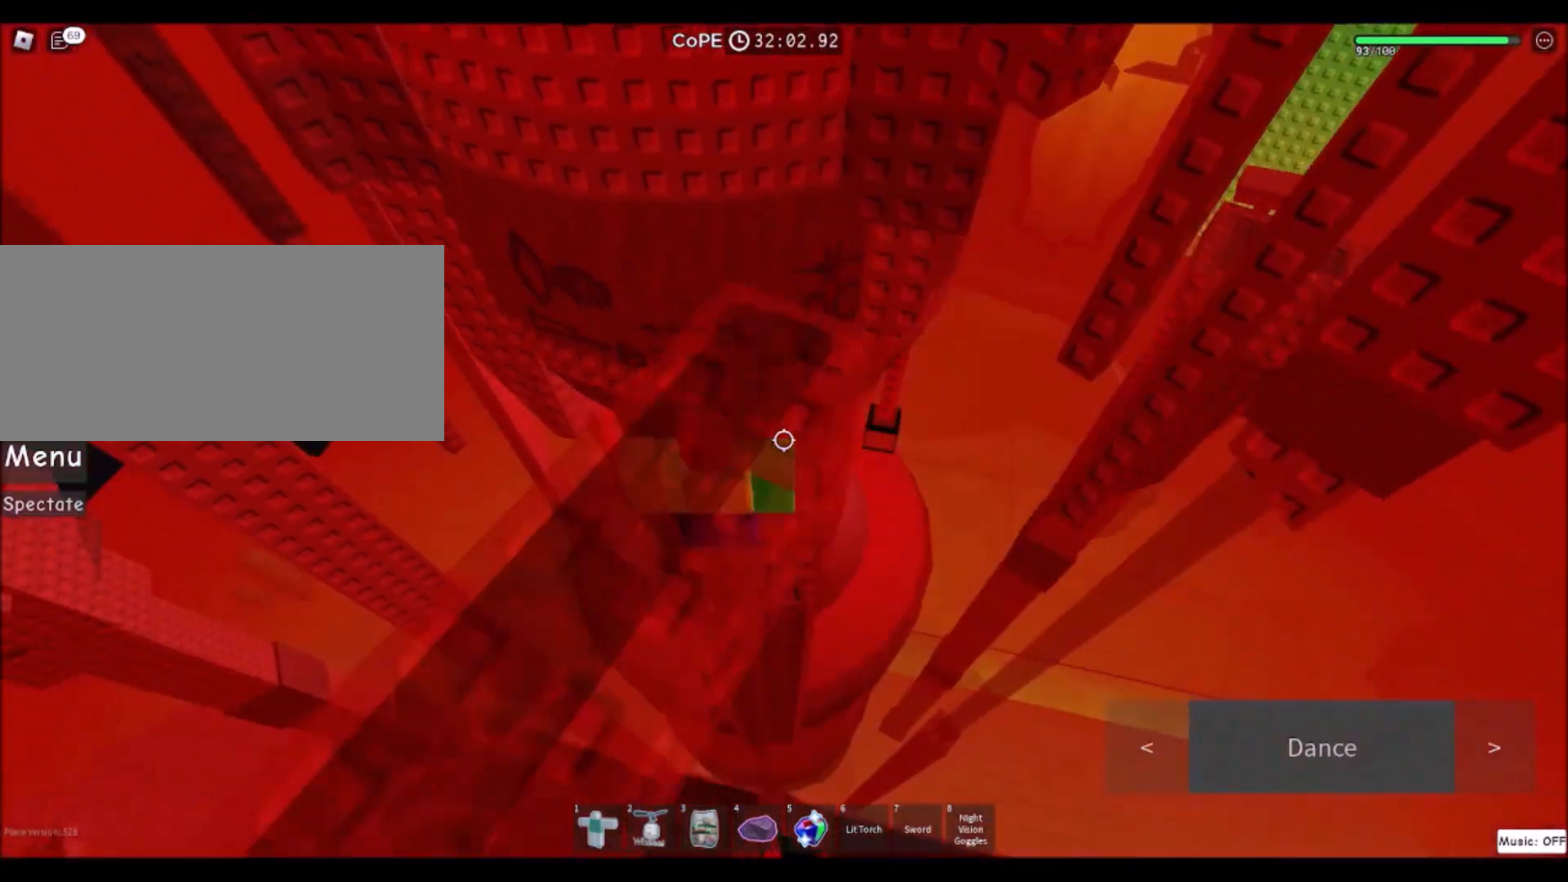
{"keys": [], "mouse": [], "events": [[33, "w", "down"], [67, "w", "up"], [367, "w", "down"], [467, "w", "up"]]}
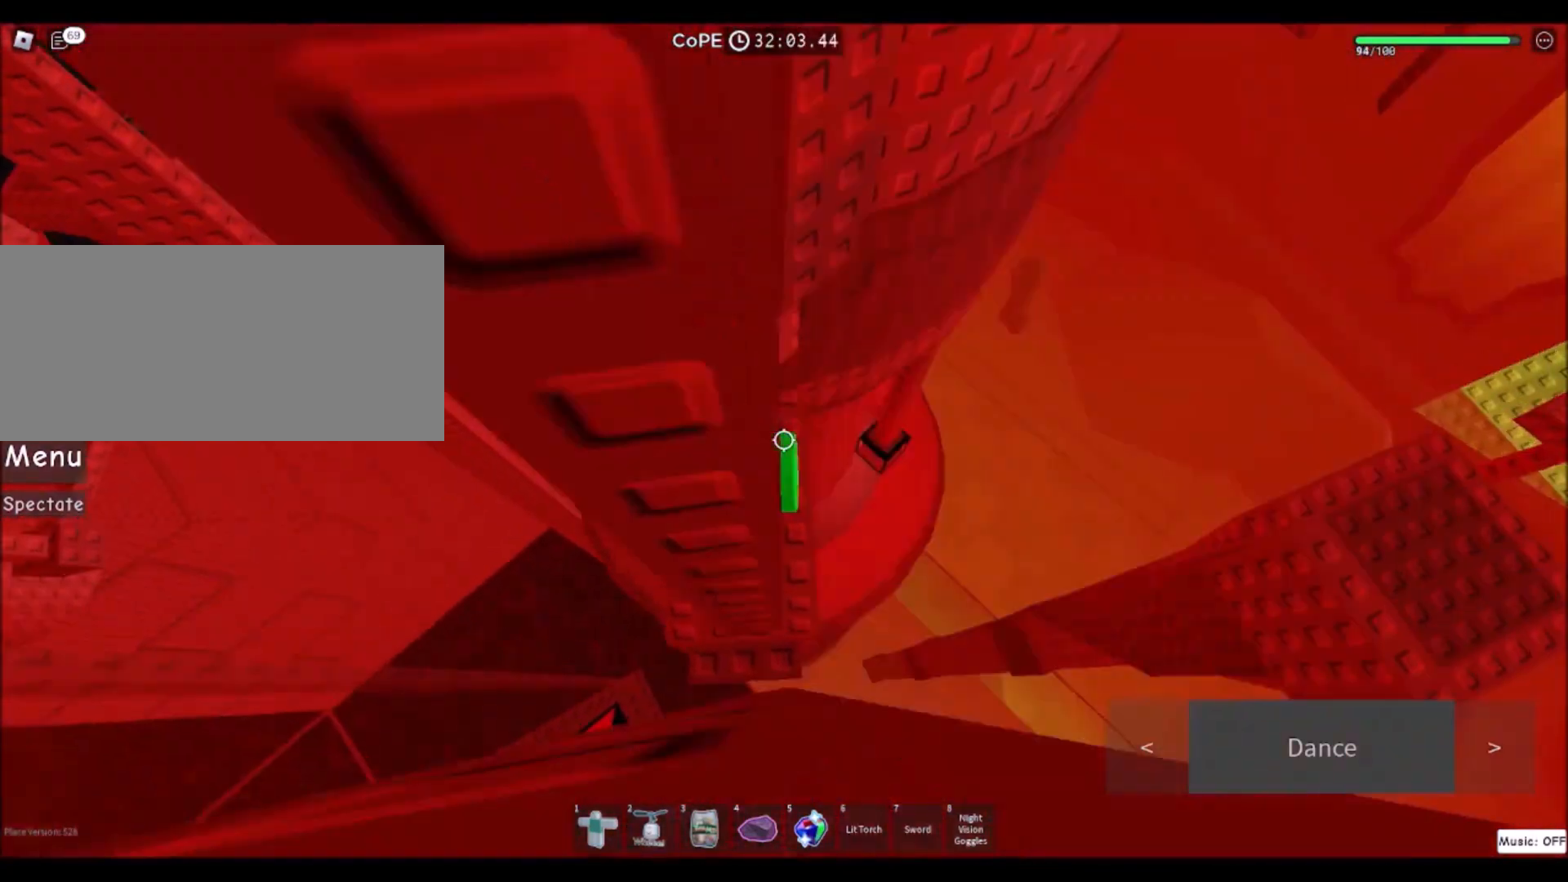
{"keys": ["d"], "mouse": [], "events": [[367, "d", "down"]]}